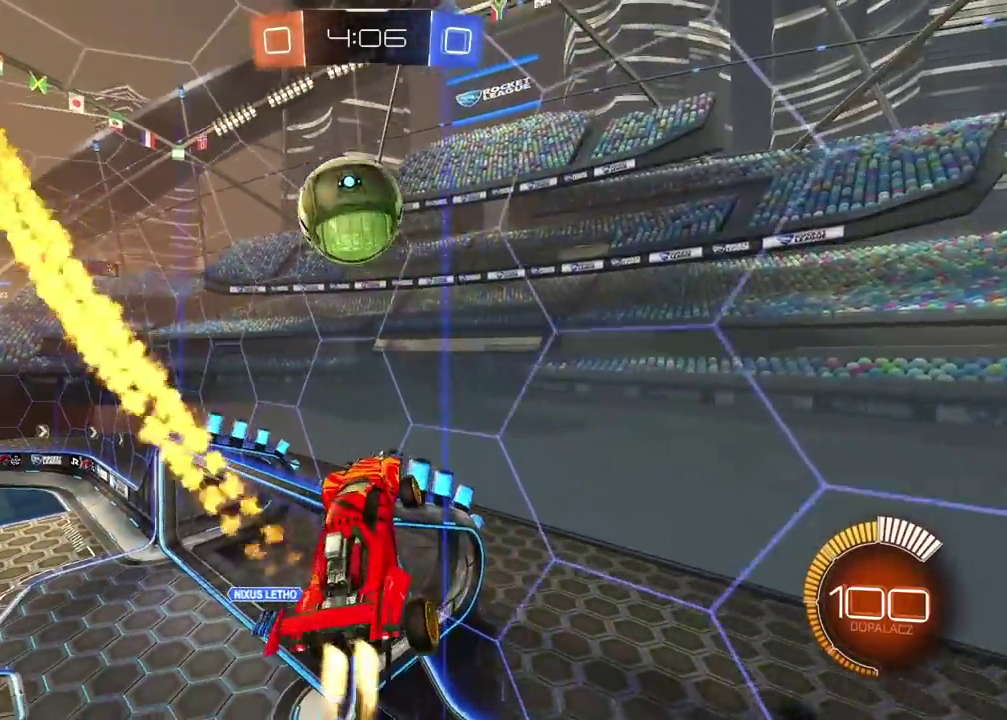
Gameplay with a controller (PlayStation layout); each line is a JSON object with the inputs held at the frame after it. "events" lists button and stick changes between this image and that frame as [ms after this image, input, new state], when the widget could be followed in between.
{"buttons": ["R2"], "left_stick": "center", "right_stick": "center", "events": [[250, "left_stick", "up-left"], [383, "left_stick", "center"]]}
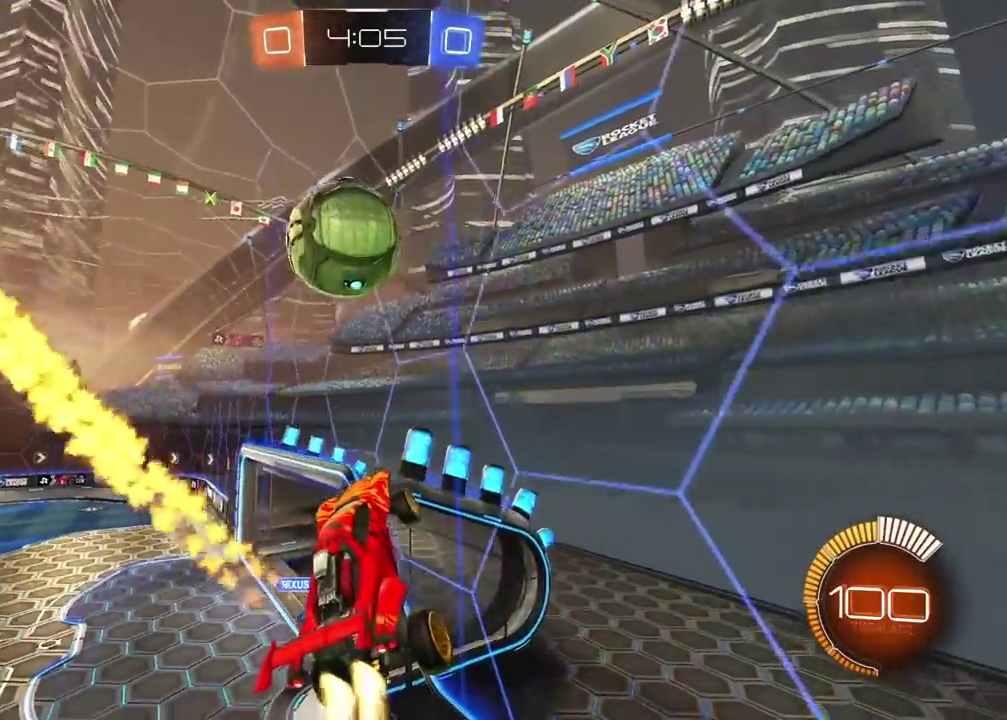
{"buttons": [], "left_stick": "left", "right_stick": "center", "events": [[50, "left_stick", "up-left"], [83, "CROSS", "down"], [200, "left_stick", "center"], [250, "CROSS", "up"], [283, "R2", "up"], [317, "left_stick", "down-left"], [433, "left_stick", "left"]]}
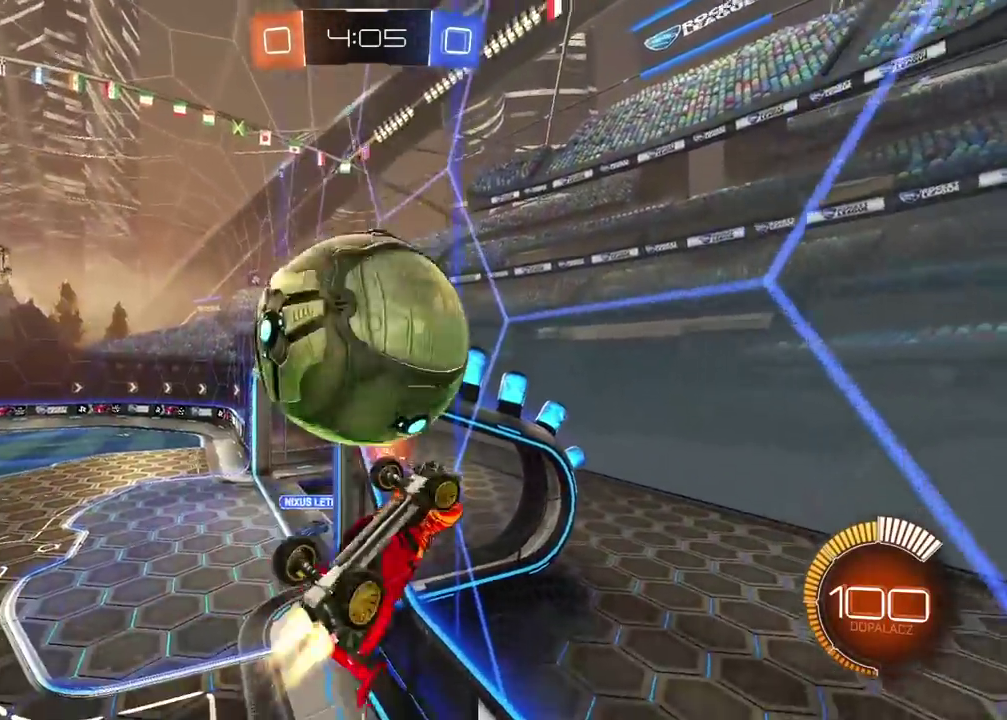
{"buttons": [], "left_stick": "left", "right_stick": "center", "events": []}
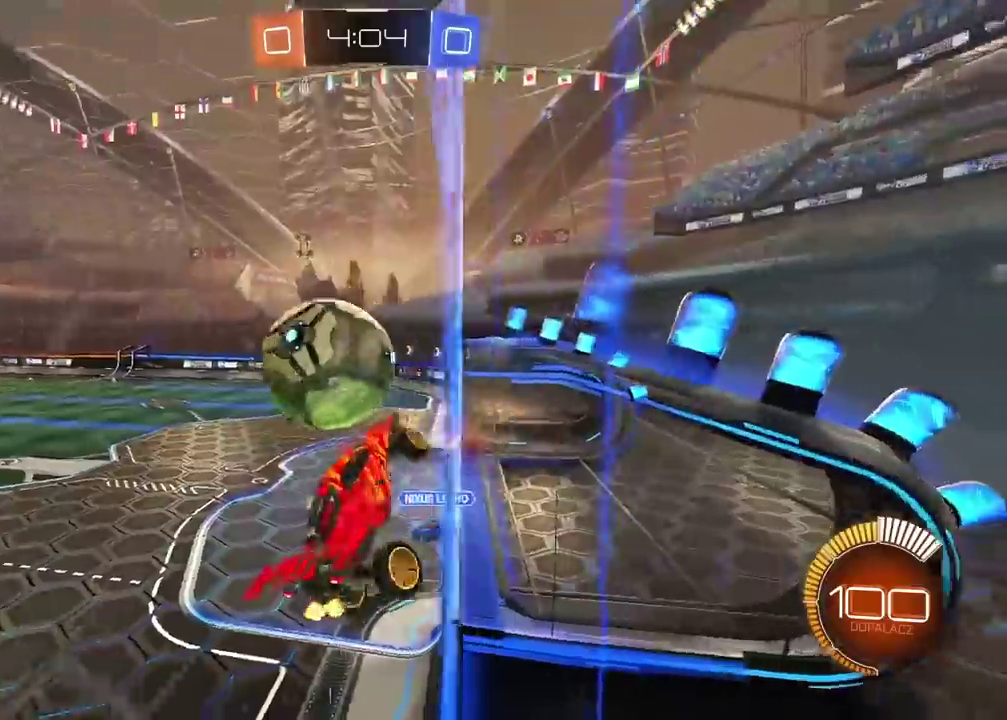
{"buttons": ["L2"], "left_stick": "left", "right_stick": "center", "events": [[117, "L2", "down"], [300, "CROSS", "down"], [467, "CROSS", "up"]]}
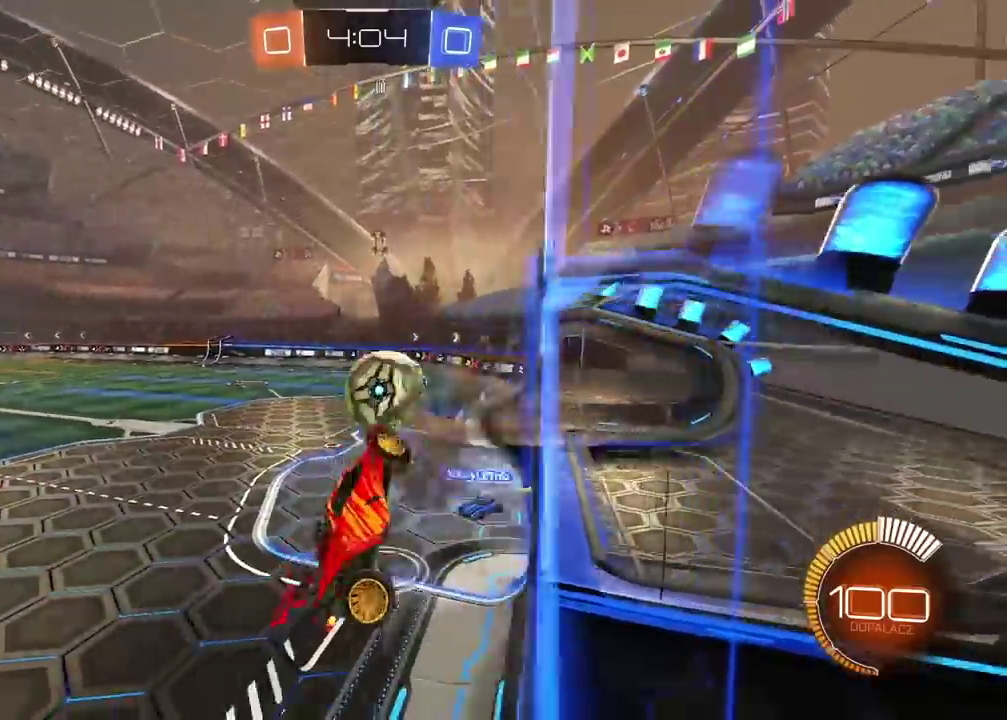
{"buttons": ["R2"], "left_stick": "up", "right_stick": "center", "events": [[150, "left_stick", "up-left"], [367, "L2", "up"], [367, "left_stick", "center"], [383, "R2", "down"], [417, "left_stick", "up"]]}
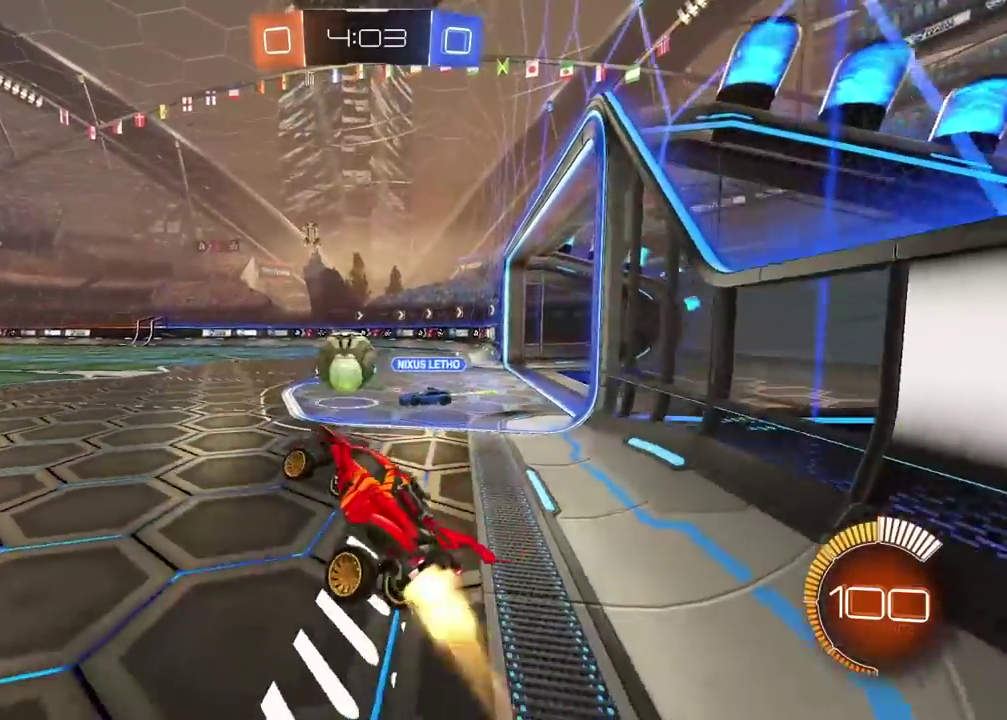
{"buttons": ["R2"], "left_stick": "right", "right_stick": "center", "events": [[100, "left_stick", "center"], [300, "left_stick", "right"]]}
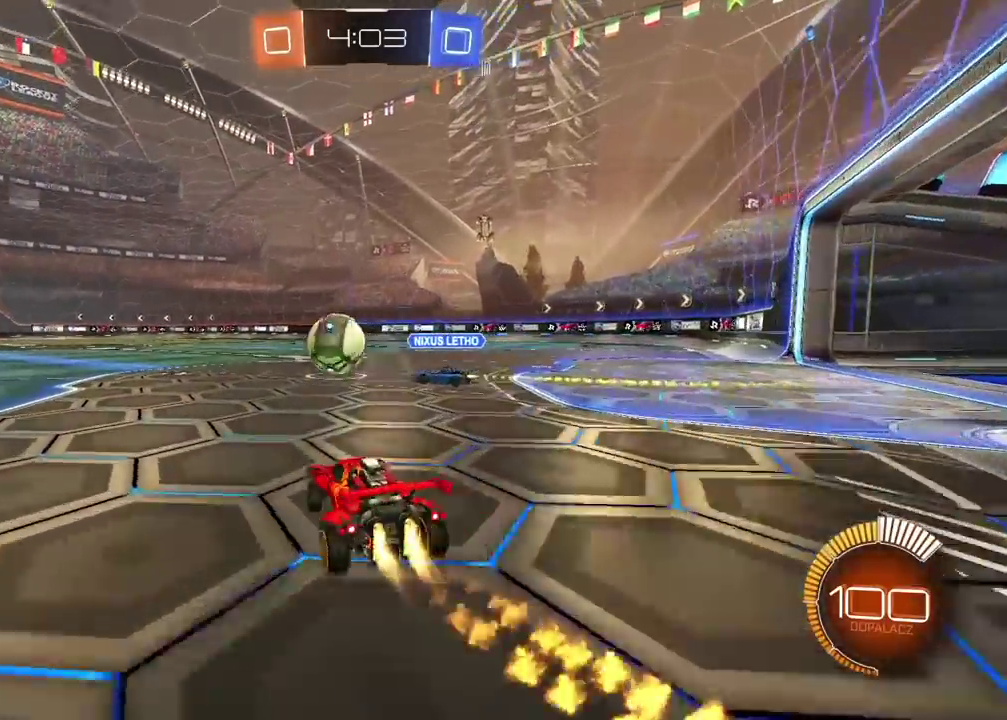
{"buttons": ["R2"], "left_stick": "left", "right_stick": "center", "events": [[50, "left_stick", "center"], [333, "left_stick", "left"]]}
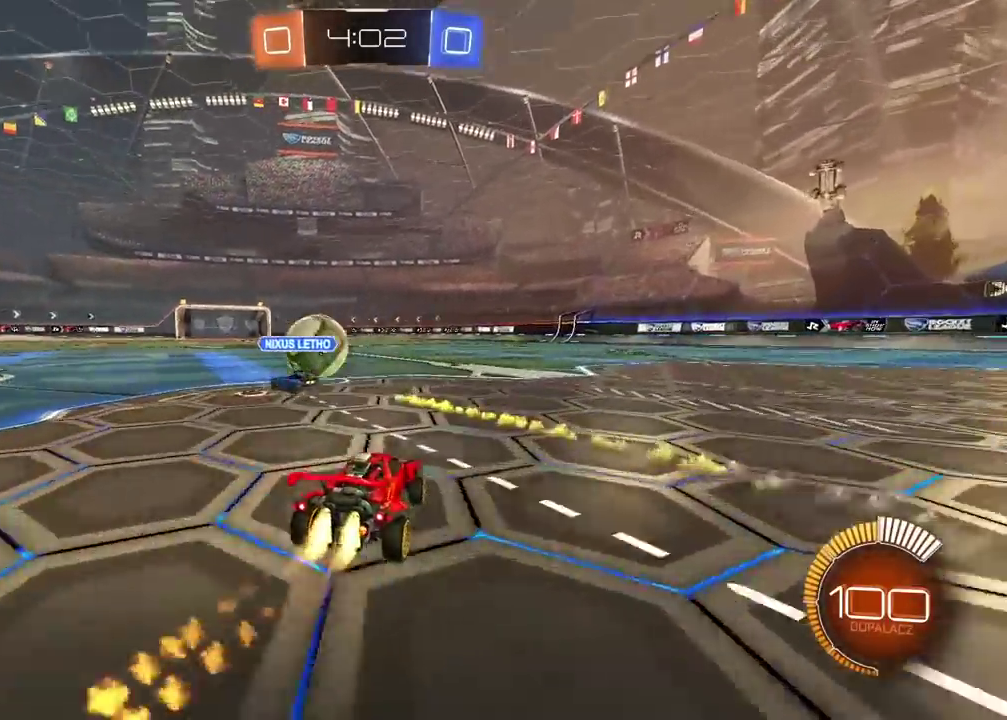
{"buttons": ["R2"], "left_stick": "center", "right_stick": "center", "events": [[433, "TRIANGLE", "down"], [433, "left_stick", "center"], [500, "TRIANGLE", "up"]]}
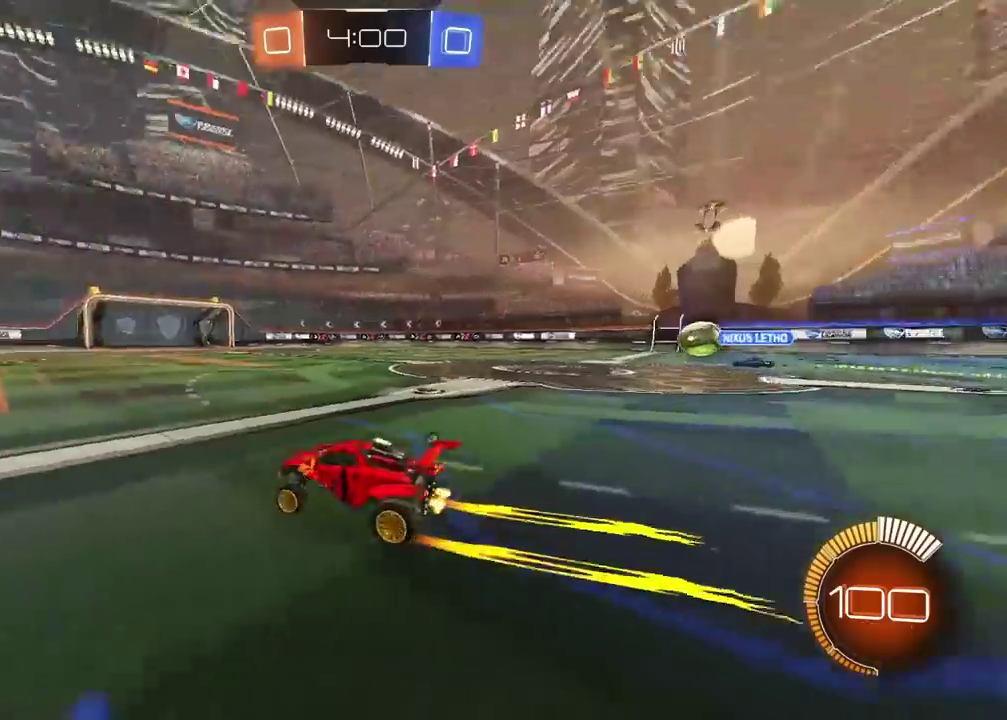
{"buttons": ["R2"], "left_stick": "center", "right_stick": "center", "events": [[317, "TRIANGLE", "down"], [417, "TRIANGLE", "up"]]}
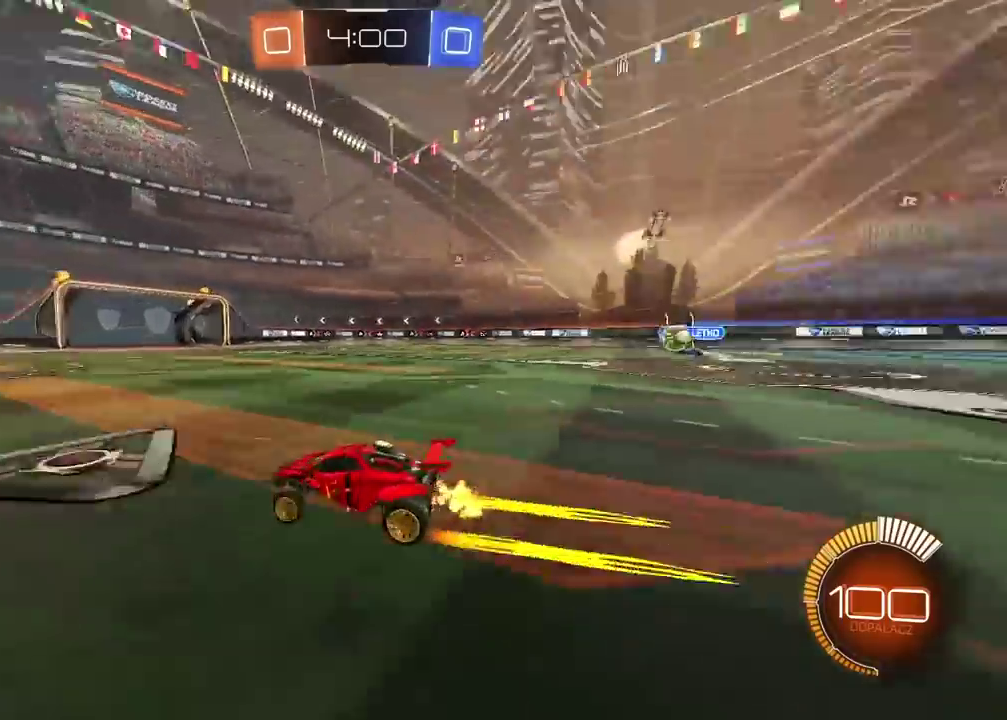
{"buttons": [], "left_stick": "center", "right_stick": "center", "events": [[200, "left_stick", "right"], [250, "left_stick", "up-right"], [333, "left_stick", "center"], [433, "R2", "up"]]}
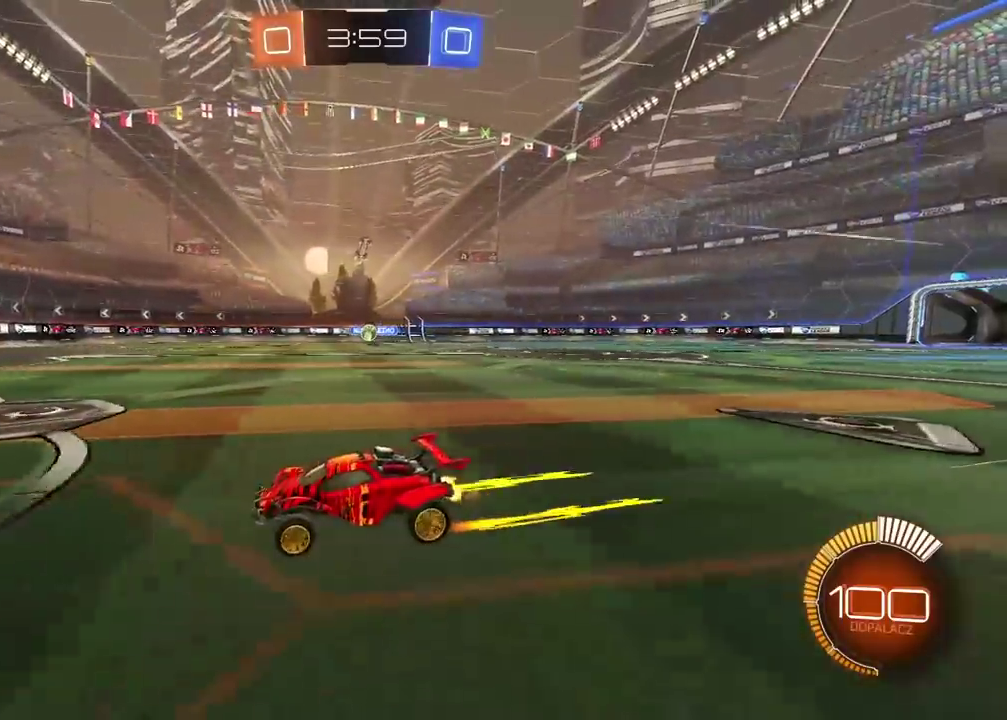
{"buttons": [], "left_stick": "center", "right_stick": "center", "events": []}
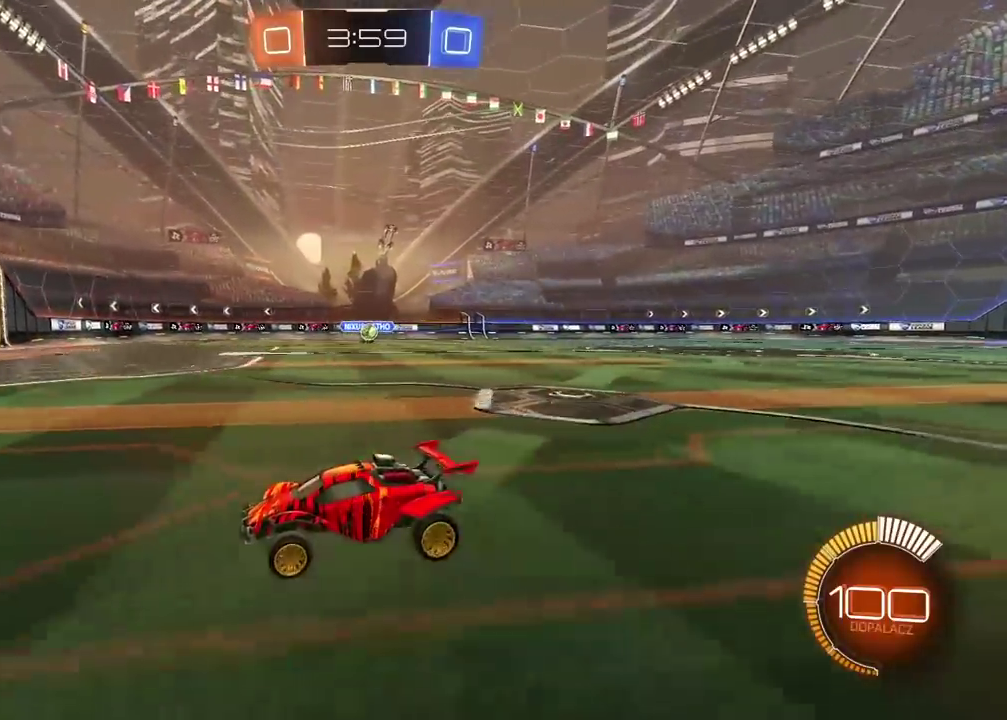
{"buttons": [], "left_stick": "right", "right_stick": "center", "events": [[317, "left_stick", "right"]]}
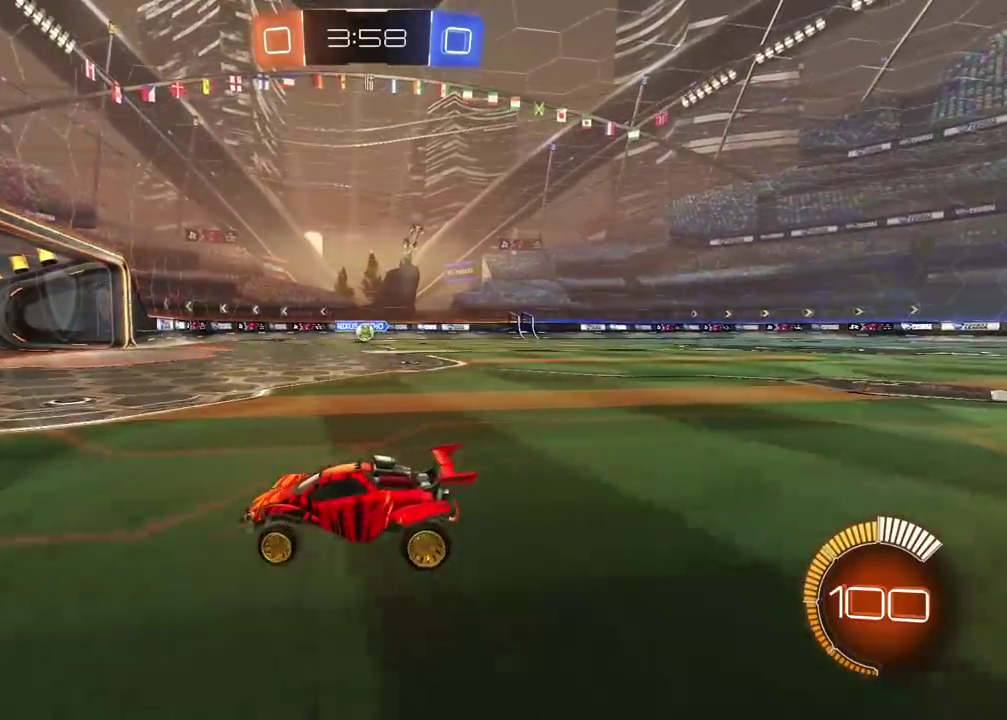
{"buttons": [], "left_stick": "right", "right_stick": "center", "events": [[167, "left_stick", "center"], [250, "R2", "down"], [367, "left_stick", "right"], [500, "R2", "up"]]}
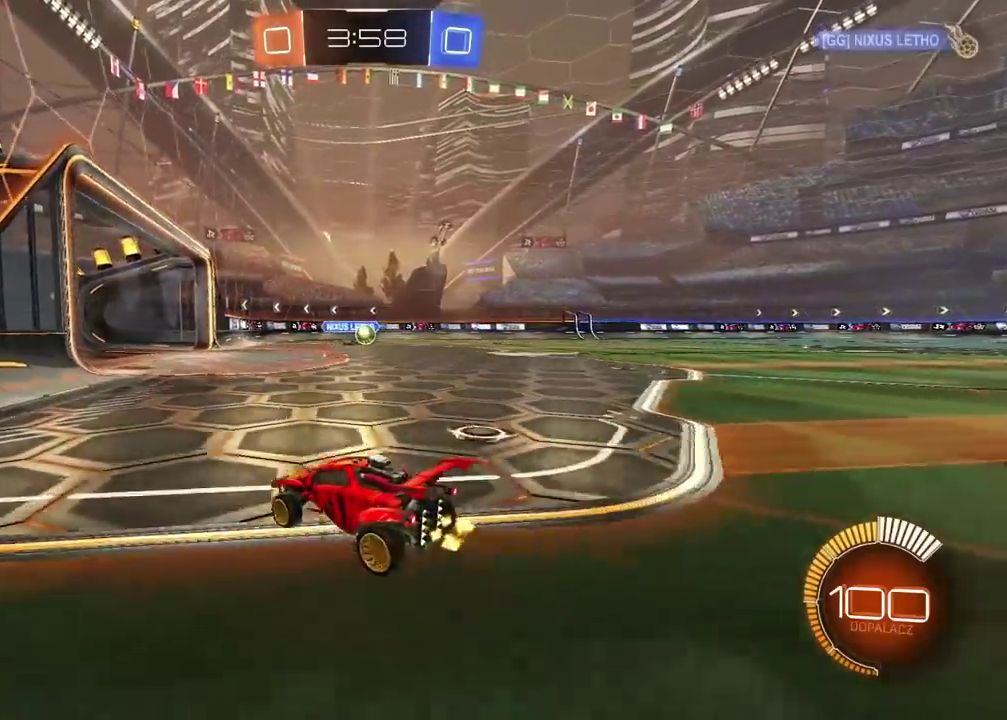
{"buttons": [], "left_stick": "center", "right_stick": "center", "events": [[217, "left_stick", "center"]]}